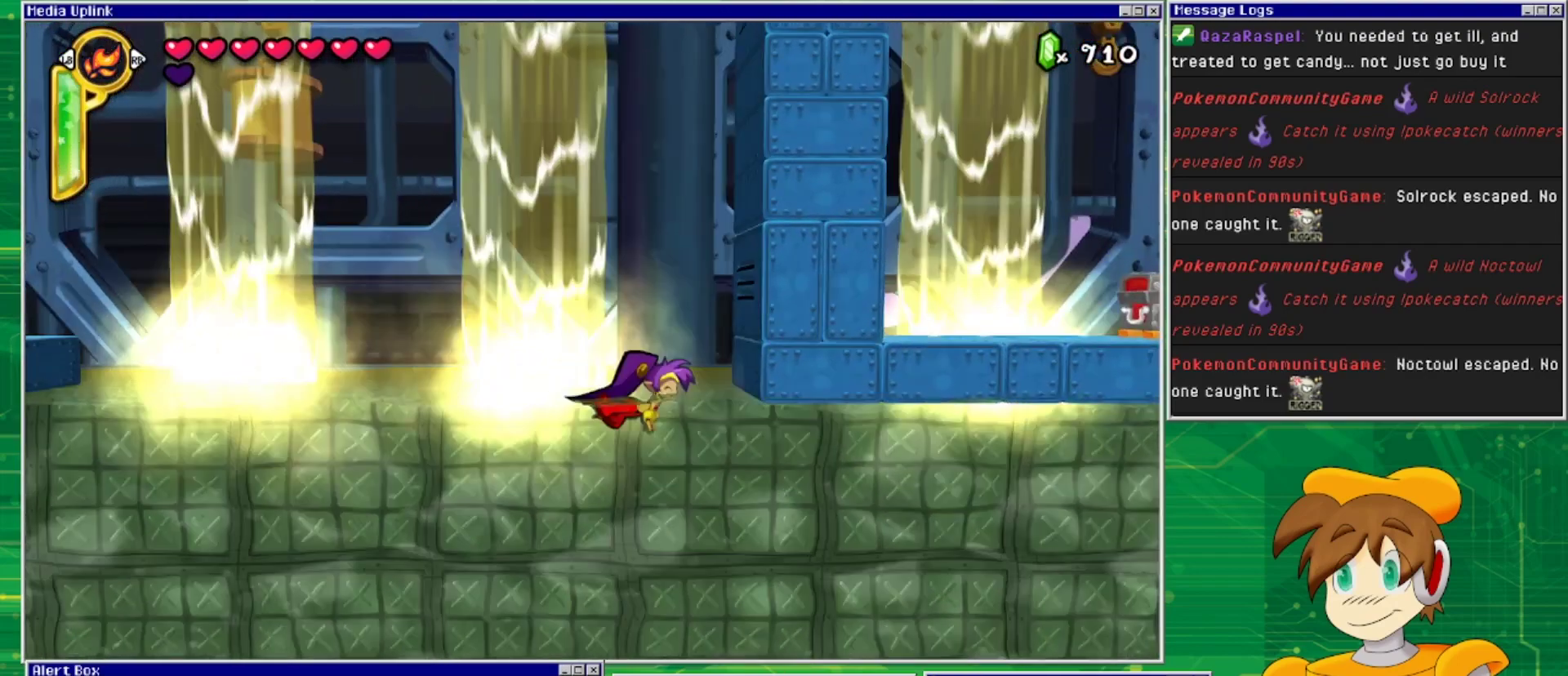
Gameplay with a controller (PlayStation layout); each line is a JSON object with the inputs held at the frame after it. "events" lists button and stick changes between this image and that frame as [ms after this image, input, new state], when the widget could be followed in between. Not read: L2 L3 R1 R2 R3 left_stick right_stick.
{"buttons": ["SQUARE"], "events": [[100, "CROSS", "down"], [300, "SQUARE", "down"], [333, "DPAD_RIGHT", "up"], [367, "CROSS", "up"], [433, "SQUARE", "up"], [500, "SQUARE", "down"]]}
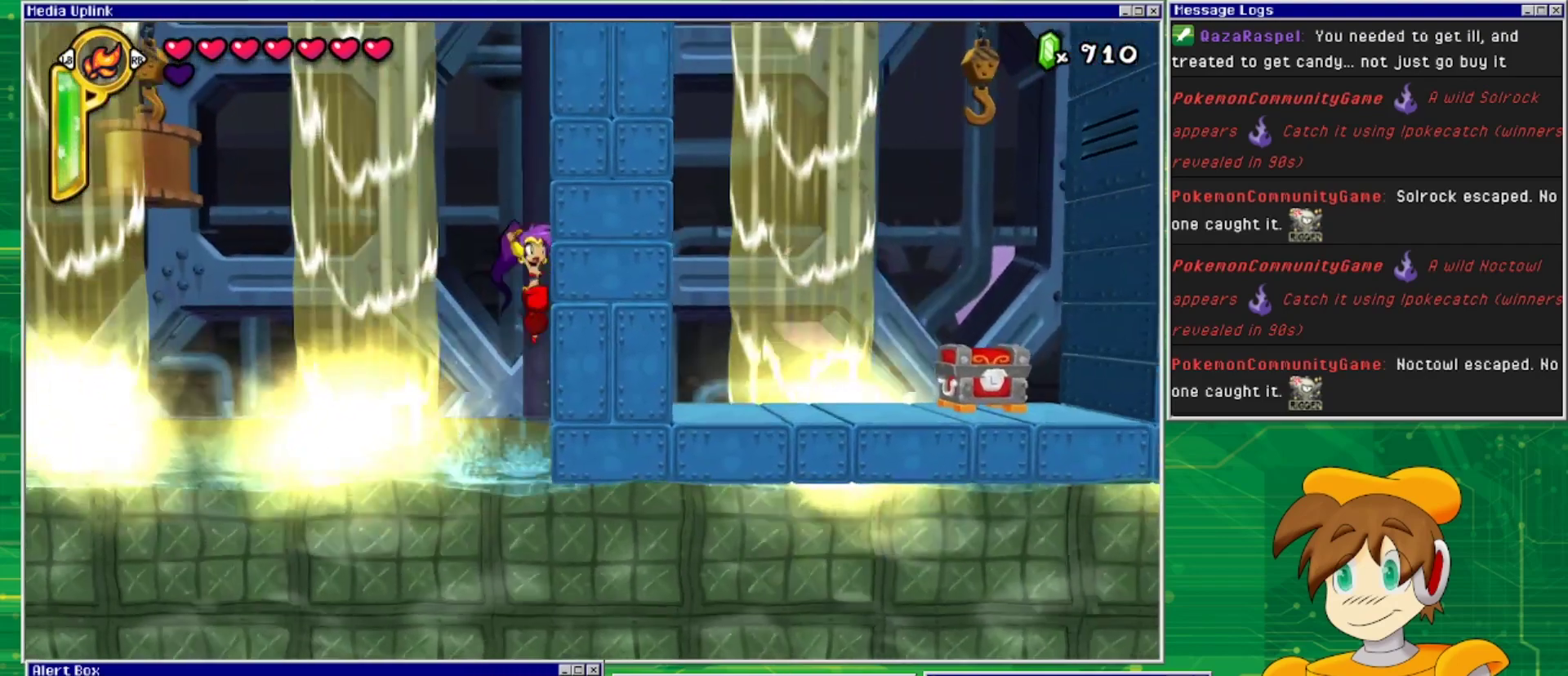
{"buttons": [], "events": [[100, "SQUARE", "up"], [167, "SQUARE", "down"], [200, "SQUARE", "up"], [267, "SQUARE", "down"], [367, "SQUARE", "up"]]}
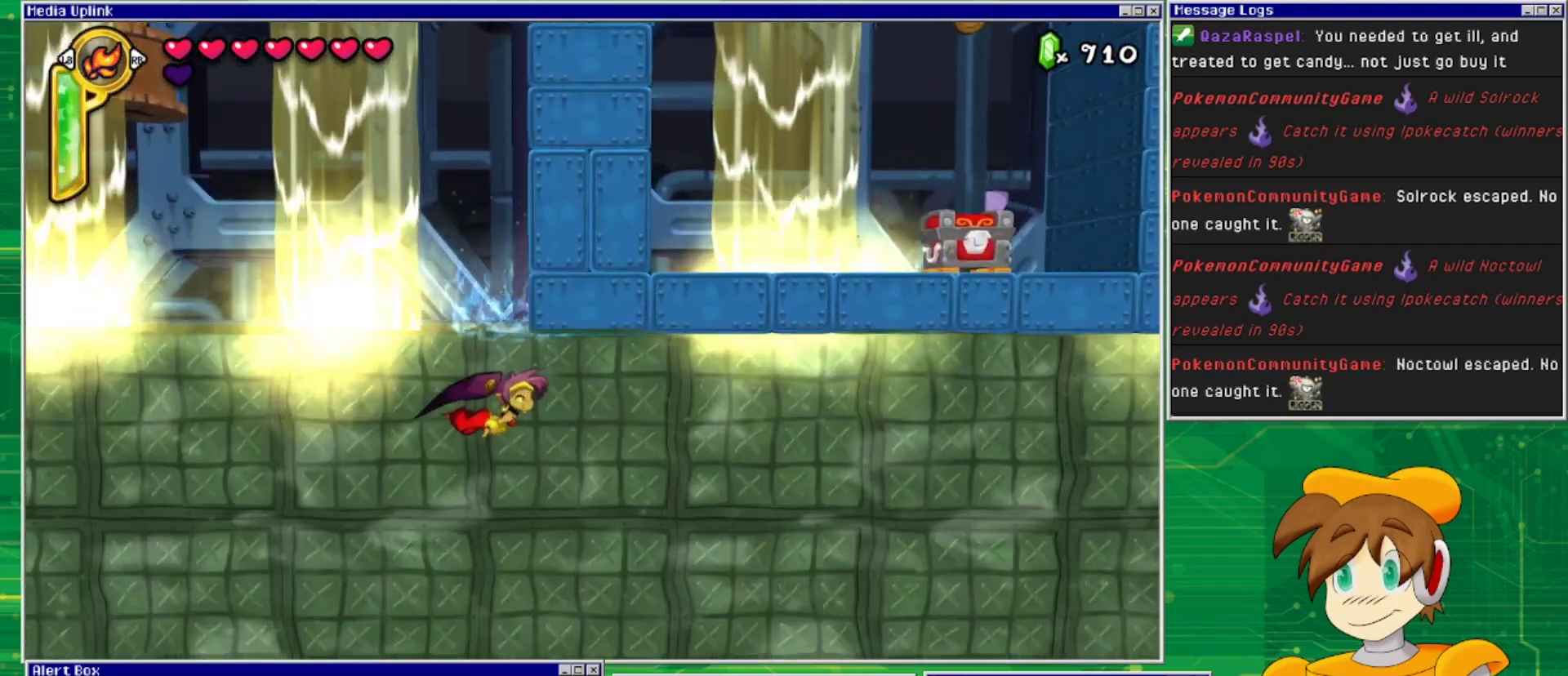
{"buttons": ["DPAD_LEFT"], "events": [[233, "DPAD_LEFT", "down"]]}
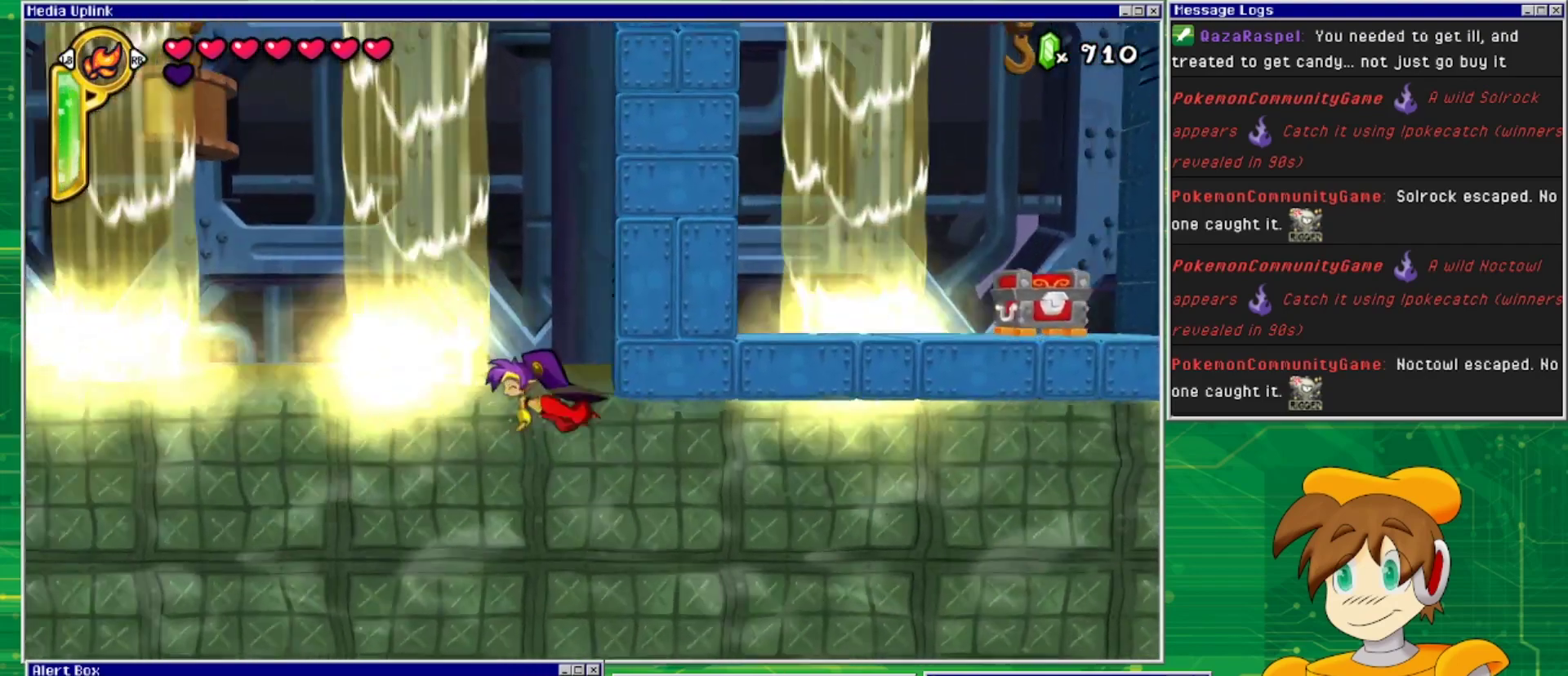
{"buttons": ["DPAD_LEFT"], "events": [[267, "CROSS", "down"], [400, "CROSS", "up"]]}
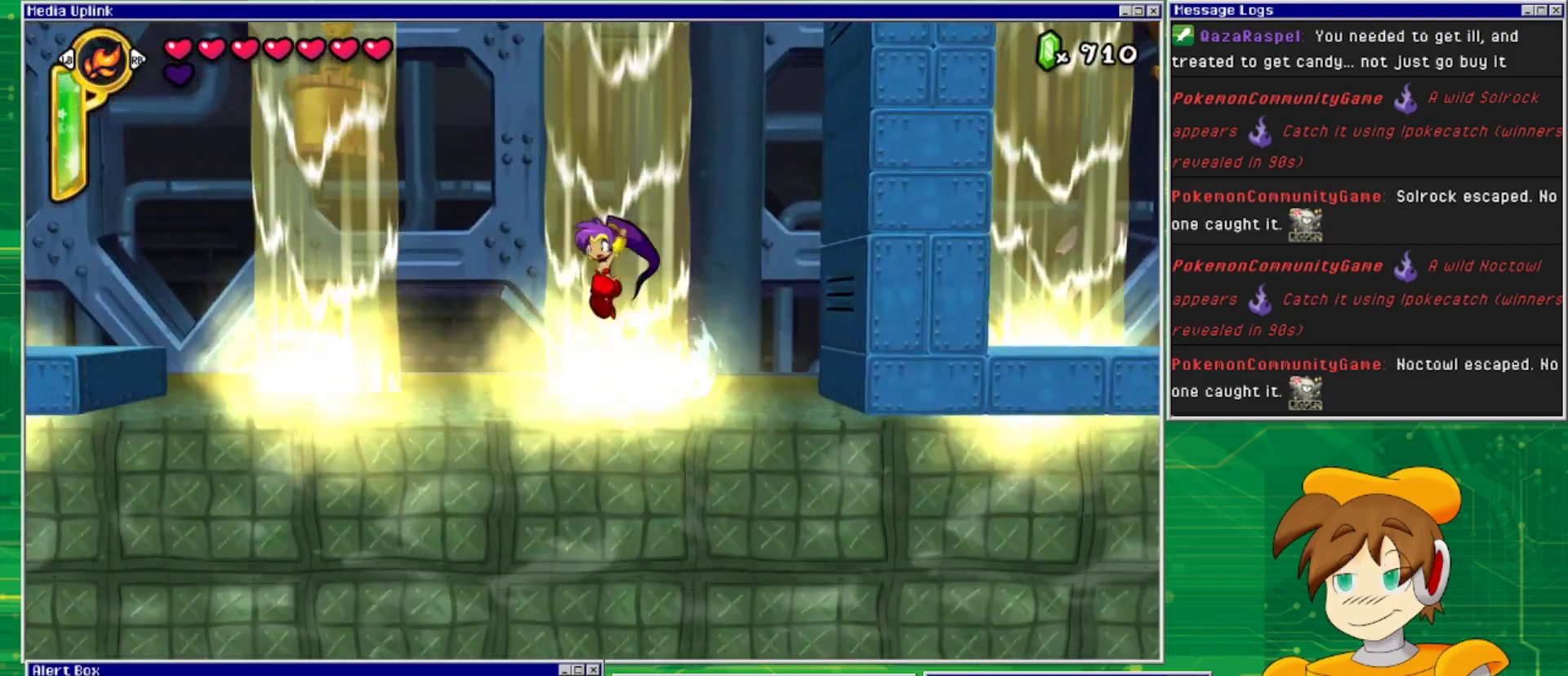
{"buttons": ["DPAD_LEFT"], "events": []}
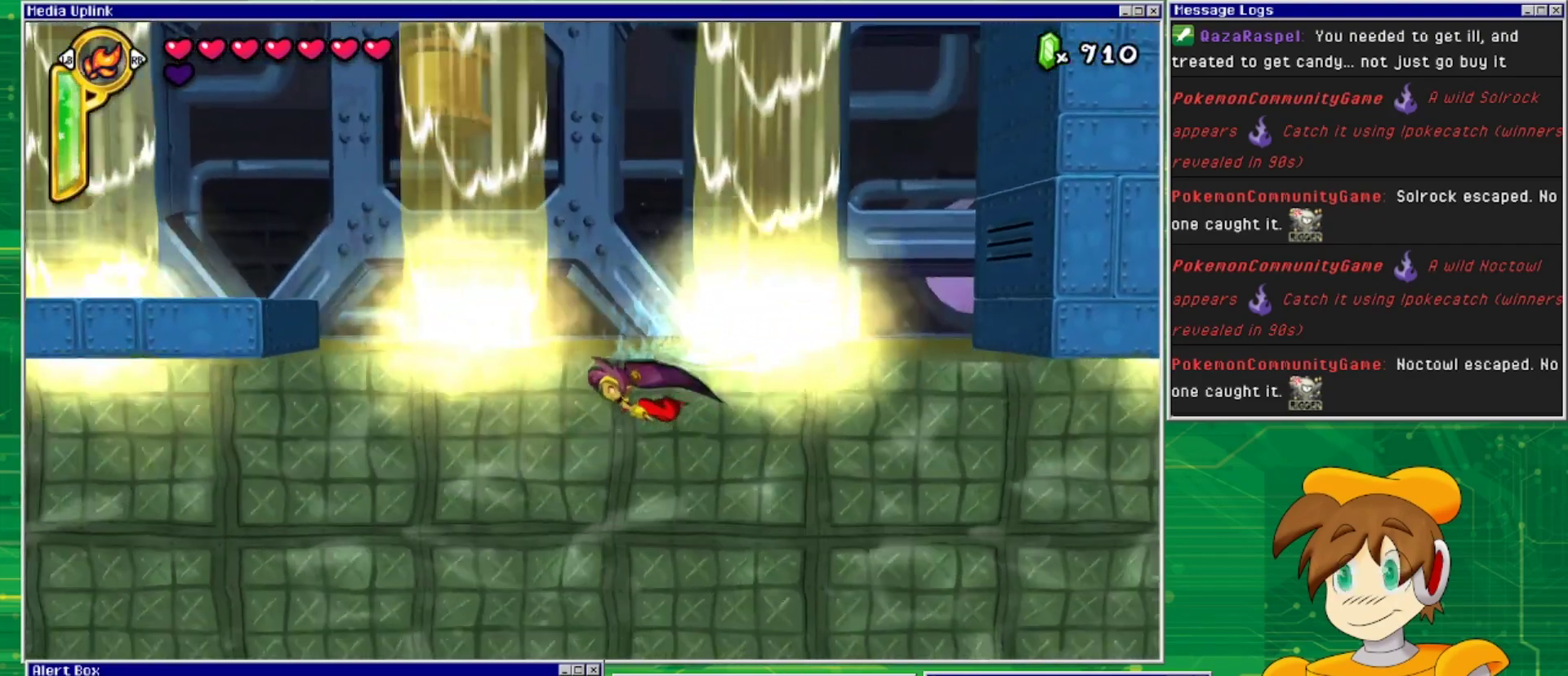
{"buttons": ["DPAD_LEFT"], "events": []}
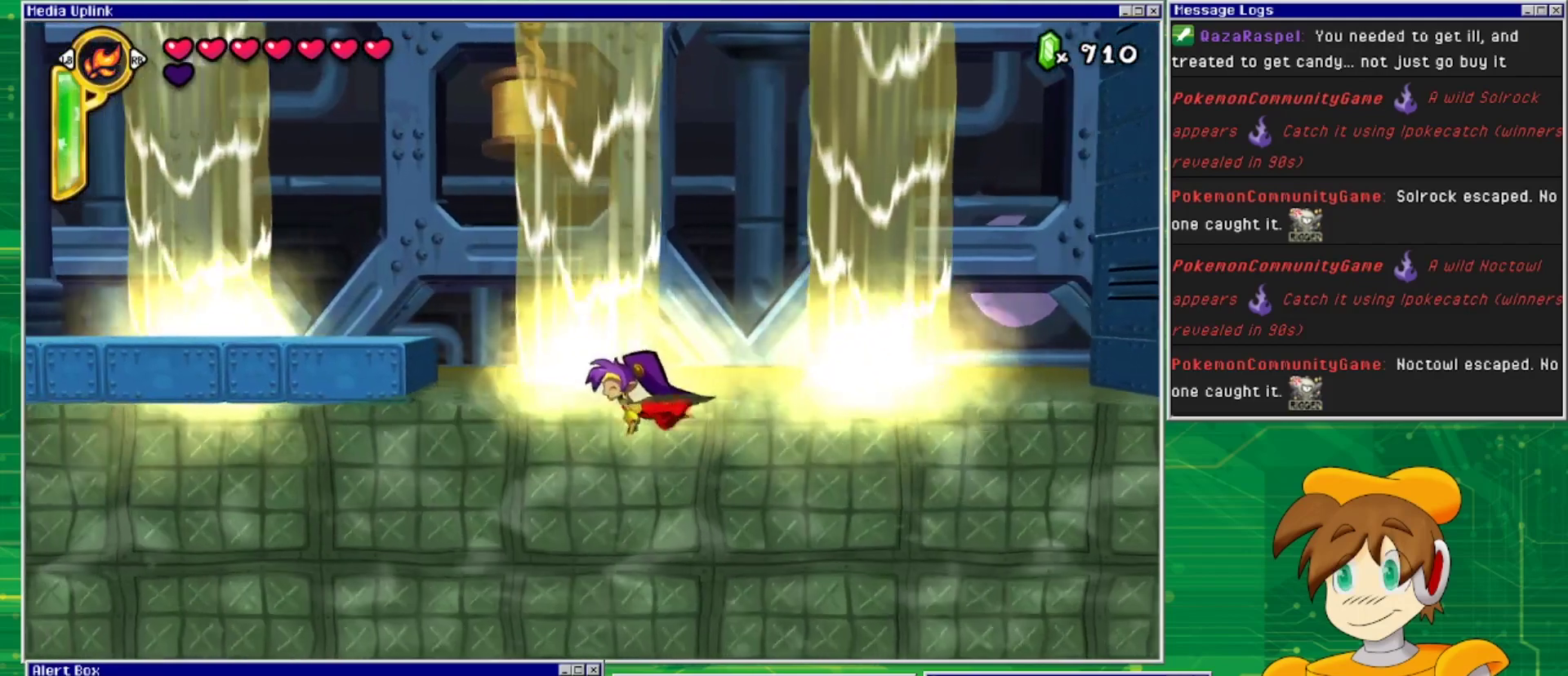
{"buttons": ["CROSS", "DPAD_LEFT"], "events": [[367, "CROSS", "down"]]}
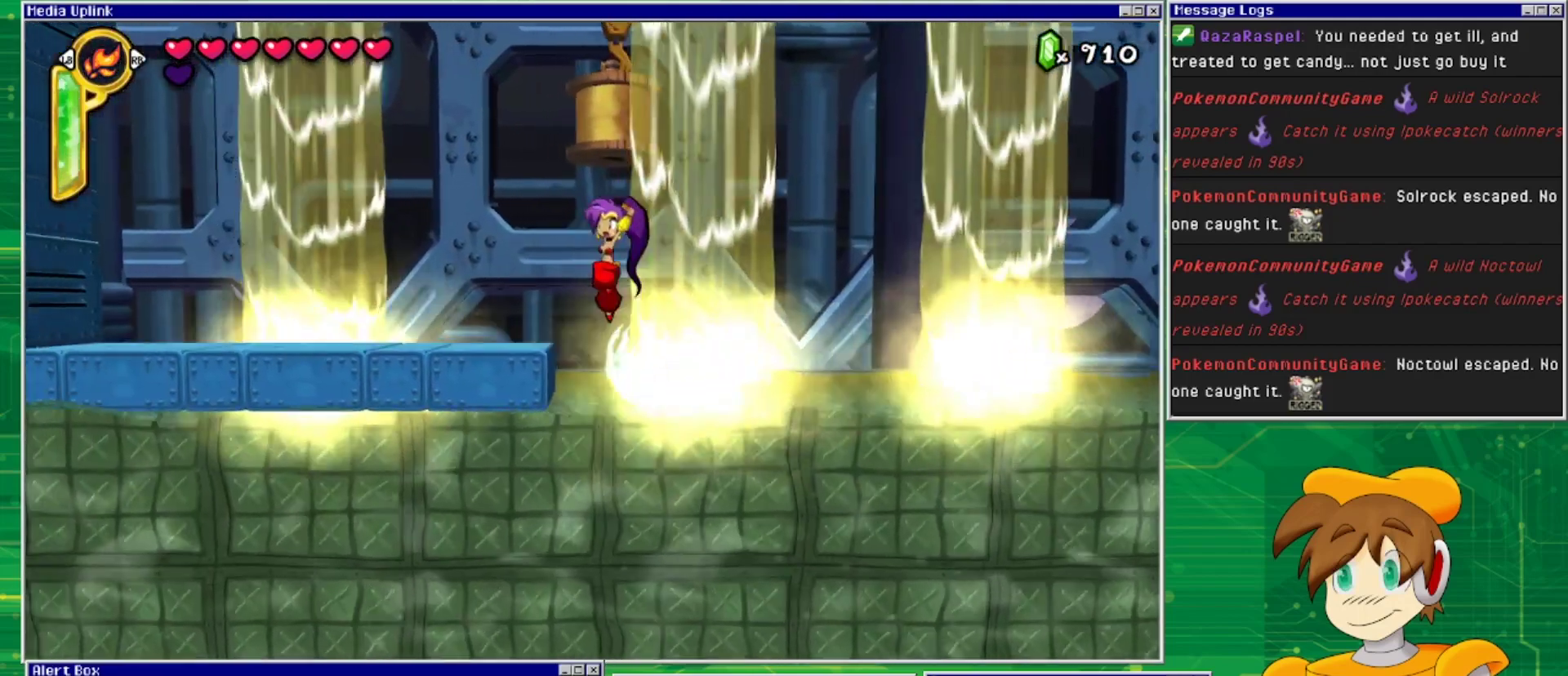
{"buttons": ["DPAD_LEFT"], "events": [[33, "SQUARE", "down"], [167, "CROSS", "up"], [167, "SQUARE", "up"]]}
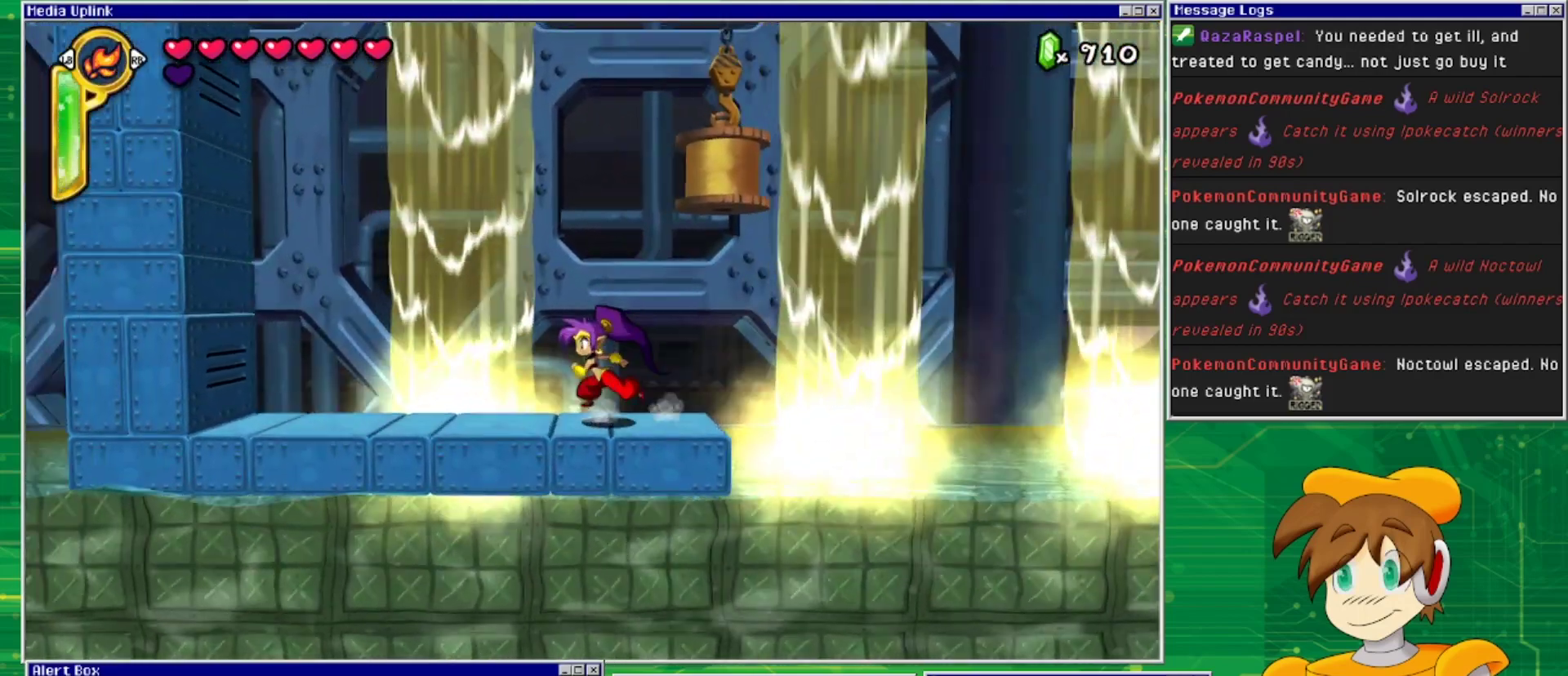
{"buttons": ["DPAD_LEFT"], "events": []}
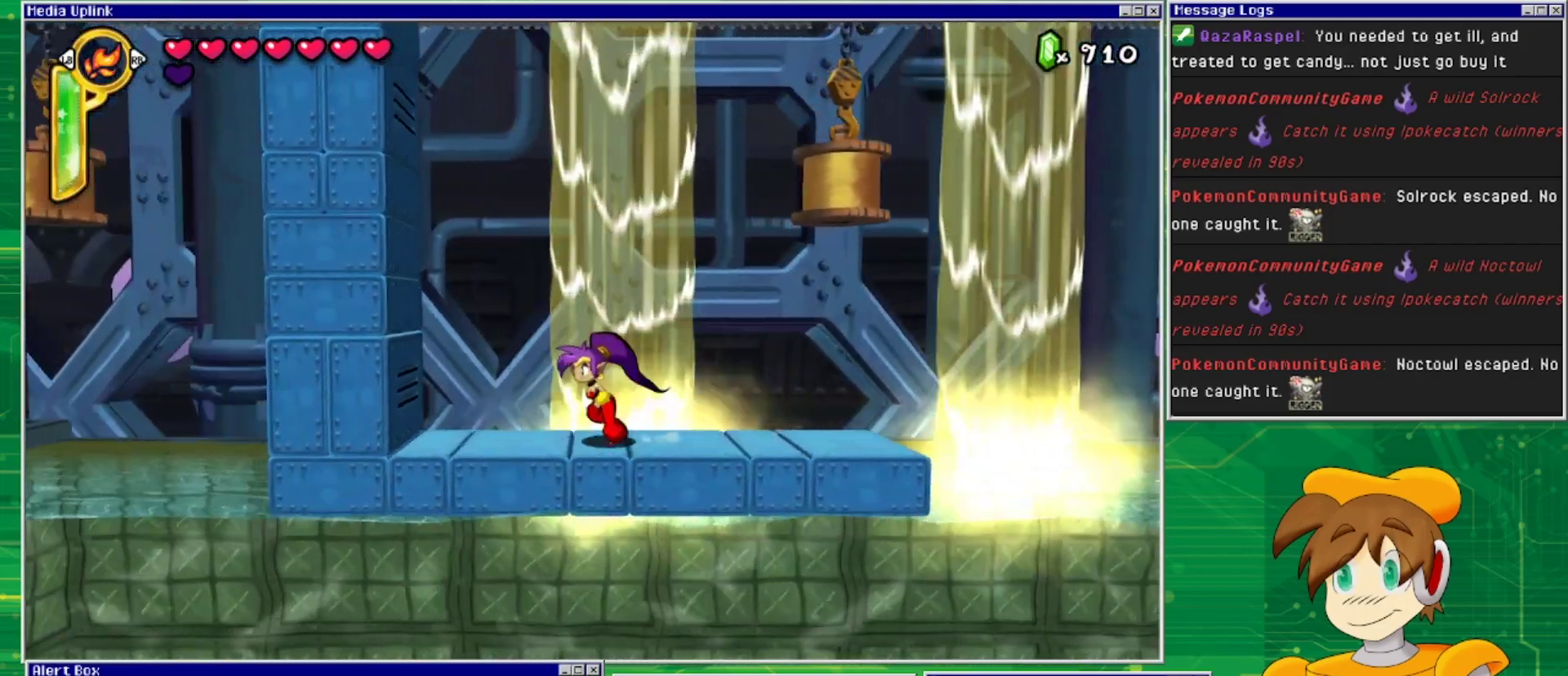
{"buttons": ["SQUARE", "DPAD_LEFT"], "events": [[67, "CROSS", "down"], [267, "SQUARE", "down"], [400, "CROSS", "up"], [400, "SQUARE", "up"], [500, "SQUARE", "down"]]}
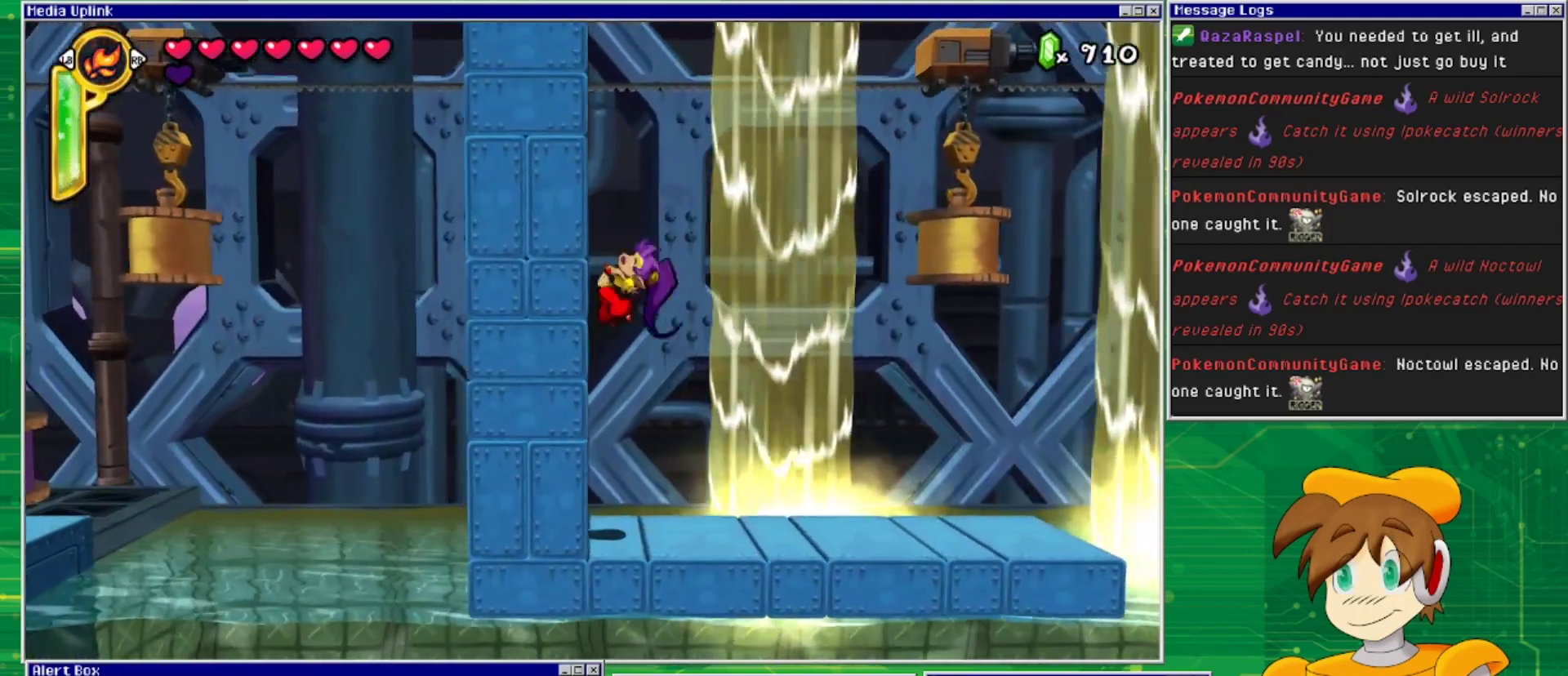
{"buttons": [], "events": [[67, "SQUARE", "up"], [133, "SQUARE", "down"], [200, "DPAD_LEFT", "up"], [200, "SQUARE", "up"], [267, "SQUARE", "down"], [367, "SQUARE", "up"], [433, "SQUARE", "down"], [500, "SQUARE", "up"]]}
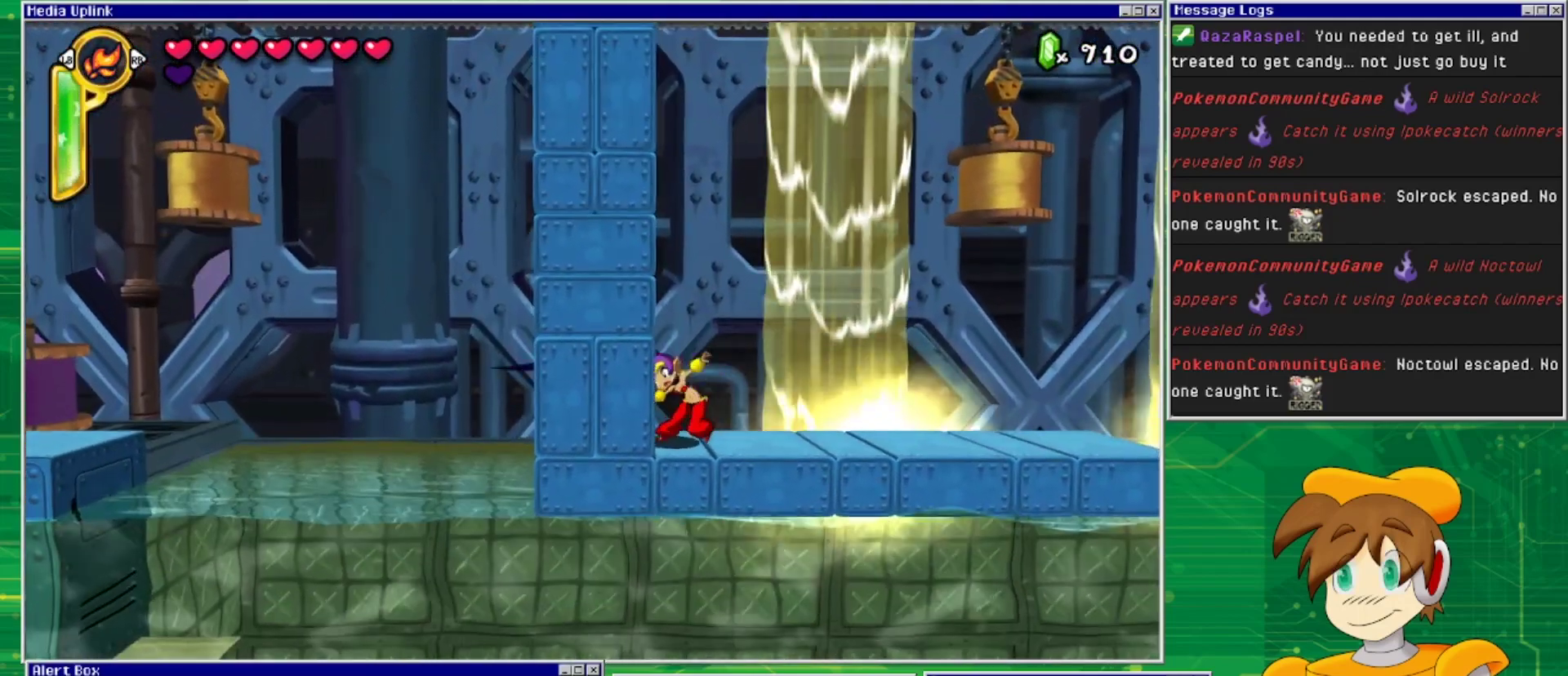
{"buttons": ["DPAD_DOWN"], "events": [[67, "SQUARE", "down"], [167, "SQUARE", "up"], [367, "DPAD_DOWN", "down"], [467, "SQUARE", "down"], [500, "SQUARE", "up"]]}
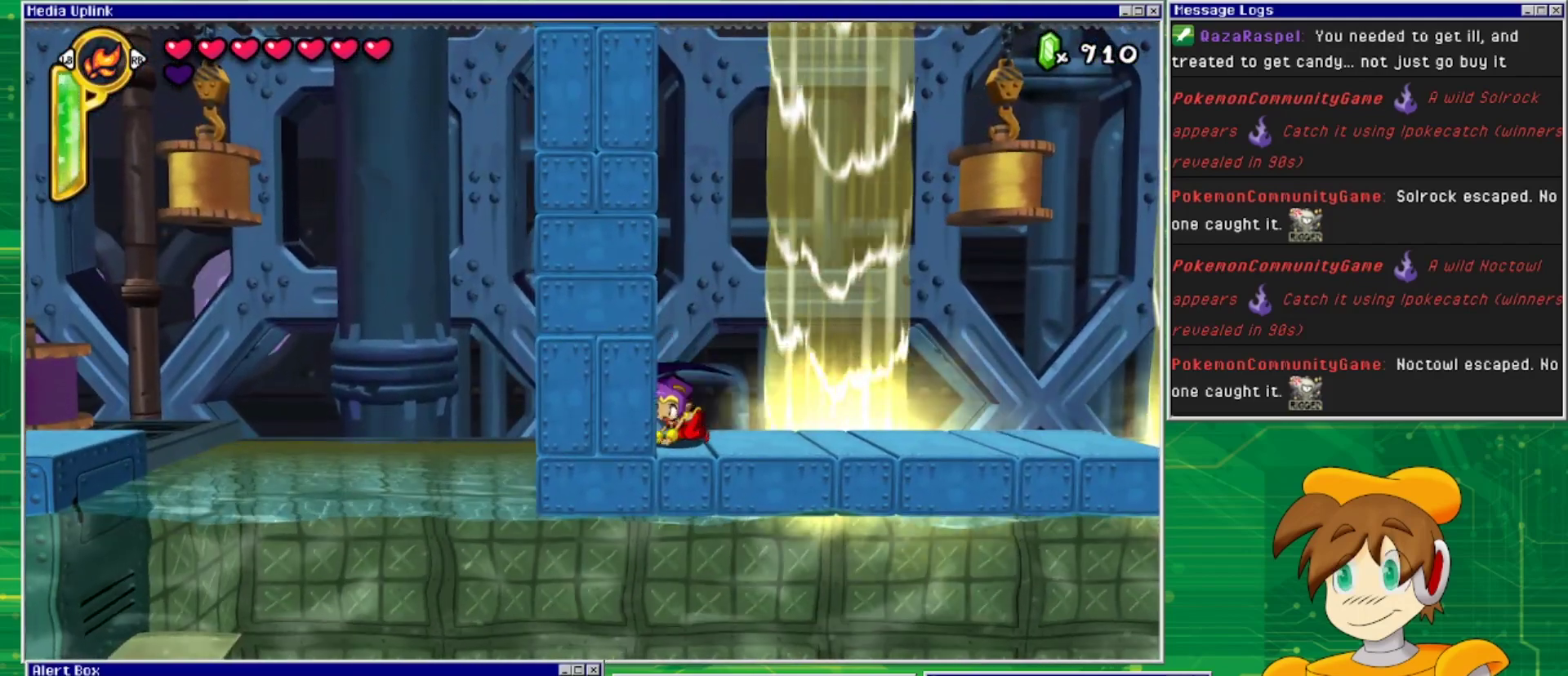
{"buttons": [], "events": [[100, "SQUARE", "down"], [233, "SQUARE", "up"], [300, "DPAD_DOWN", "up"]]}
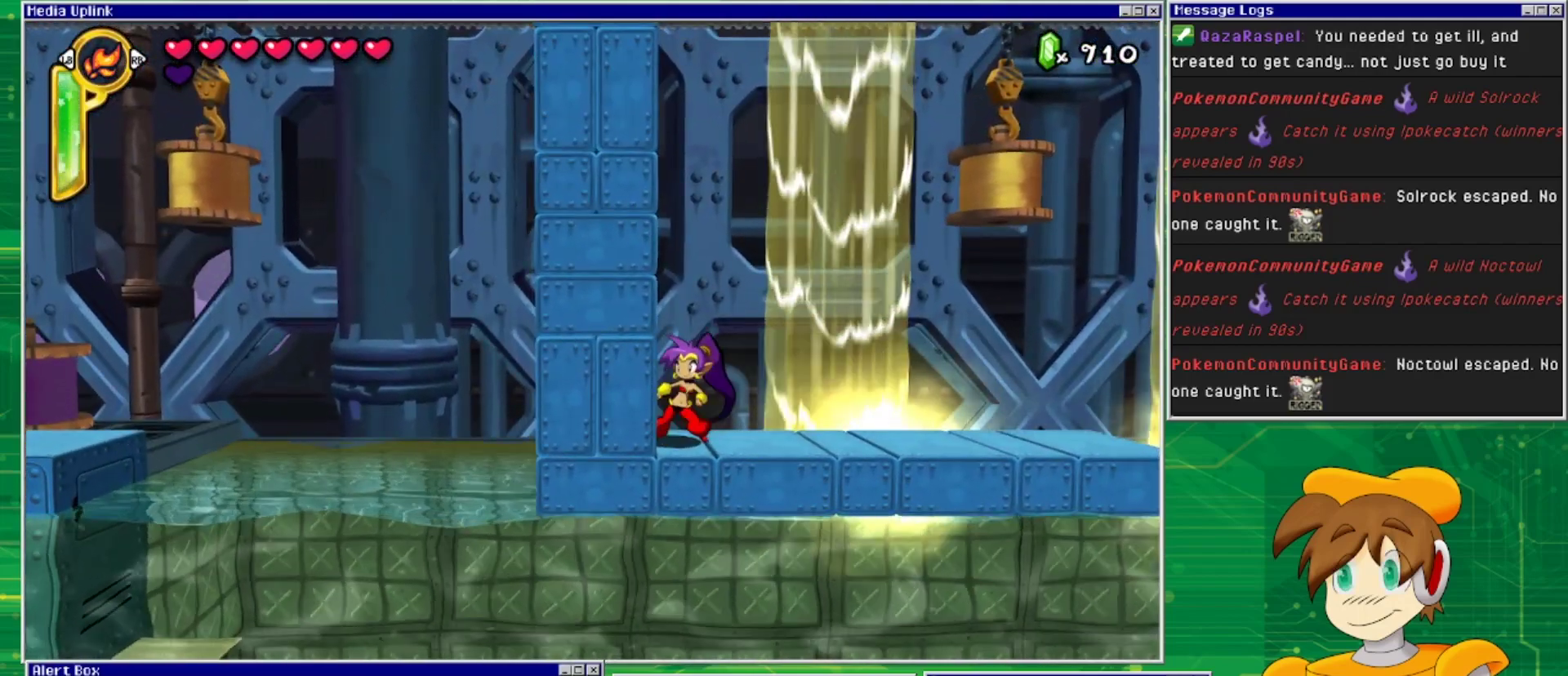
{"buttons": ["DPAD_RIGHT"], "events": [[133, "DPAD_RIGHT", "down"]]}
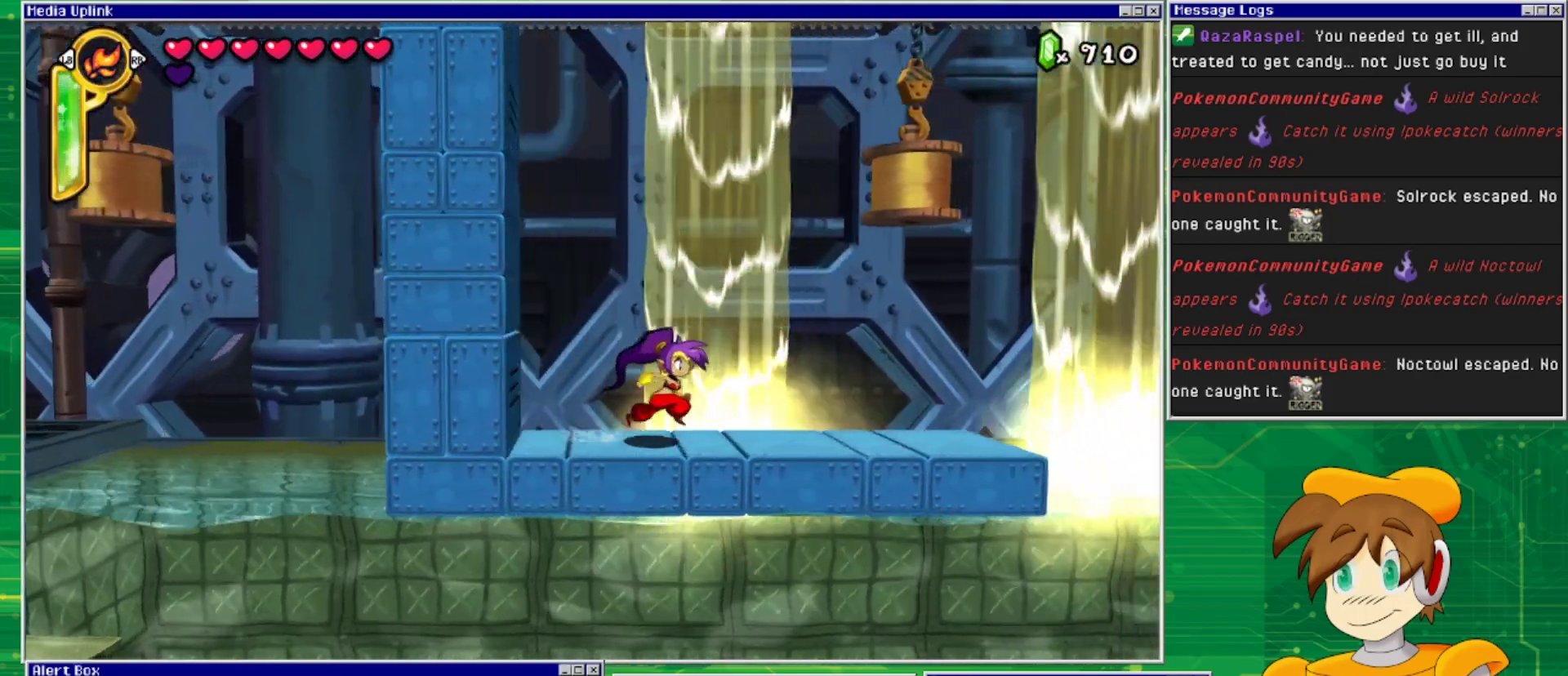
{"buttons": ["DPAD_RIGHT"], "events": []}
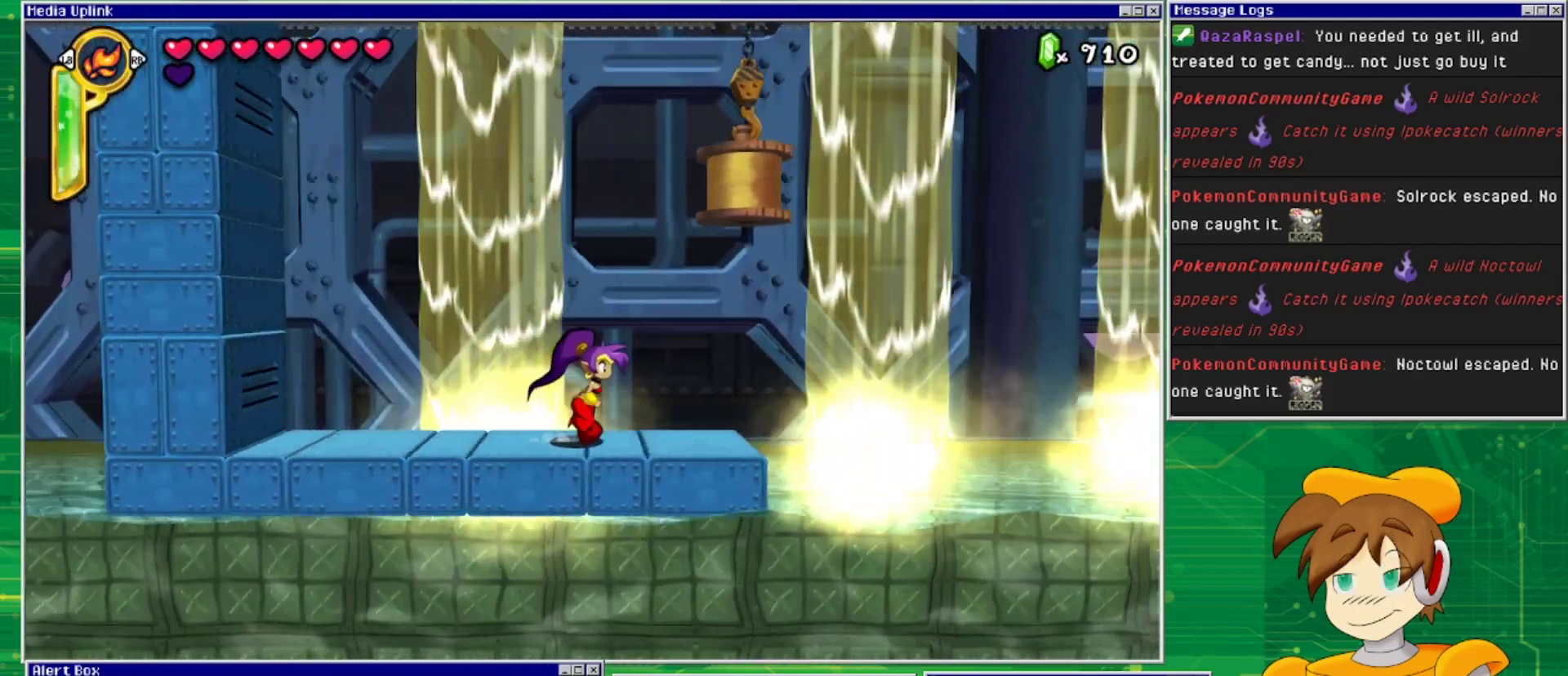
{"buttons": ["DPAD_RIGHT"], "events": []}
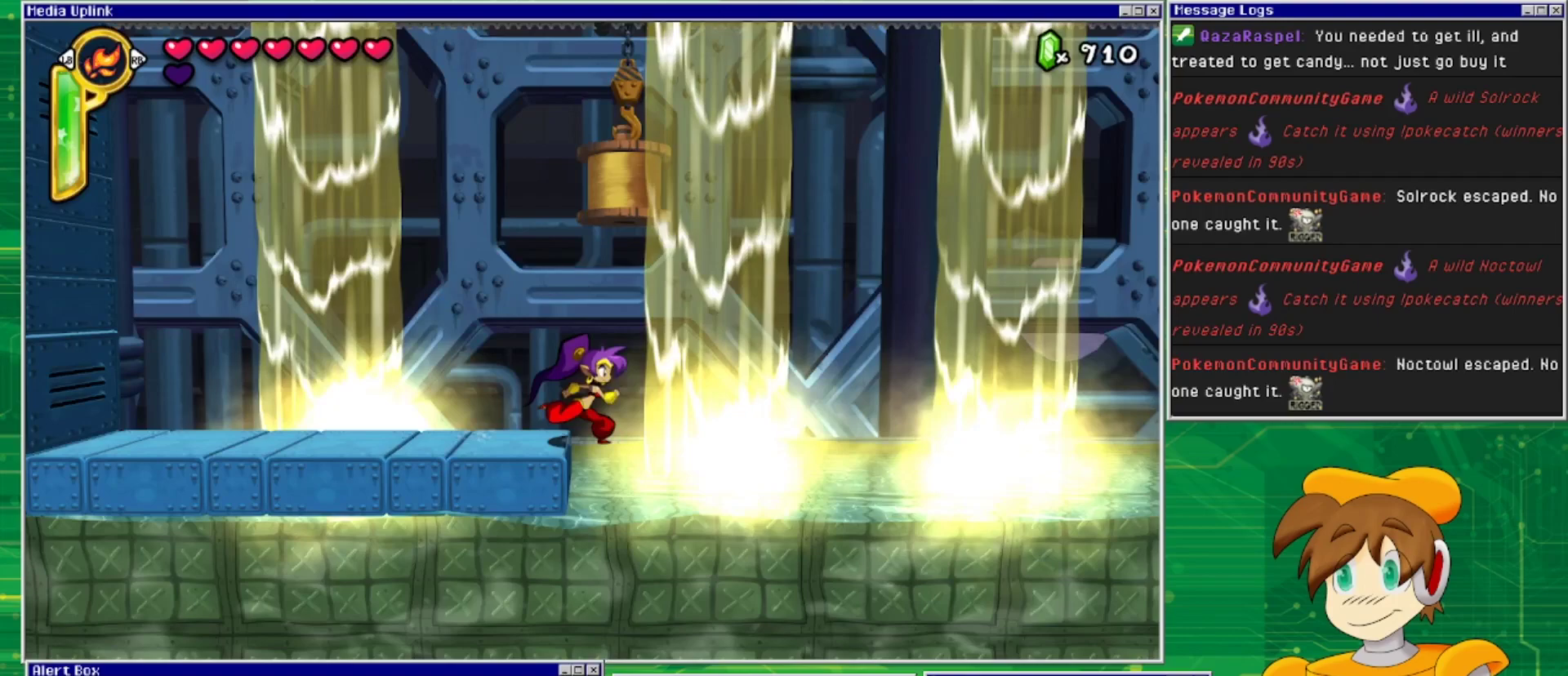
{"buttons": ["DPAD_LEFT"], "events": [[33, "DPAD_RIGHT", "up"], [133, "DPAD_LEFT", "down"]]}
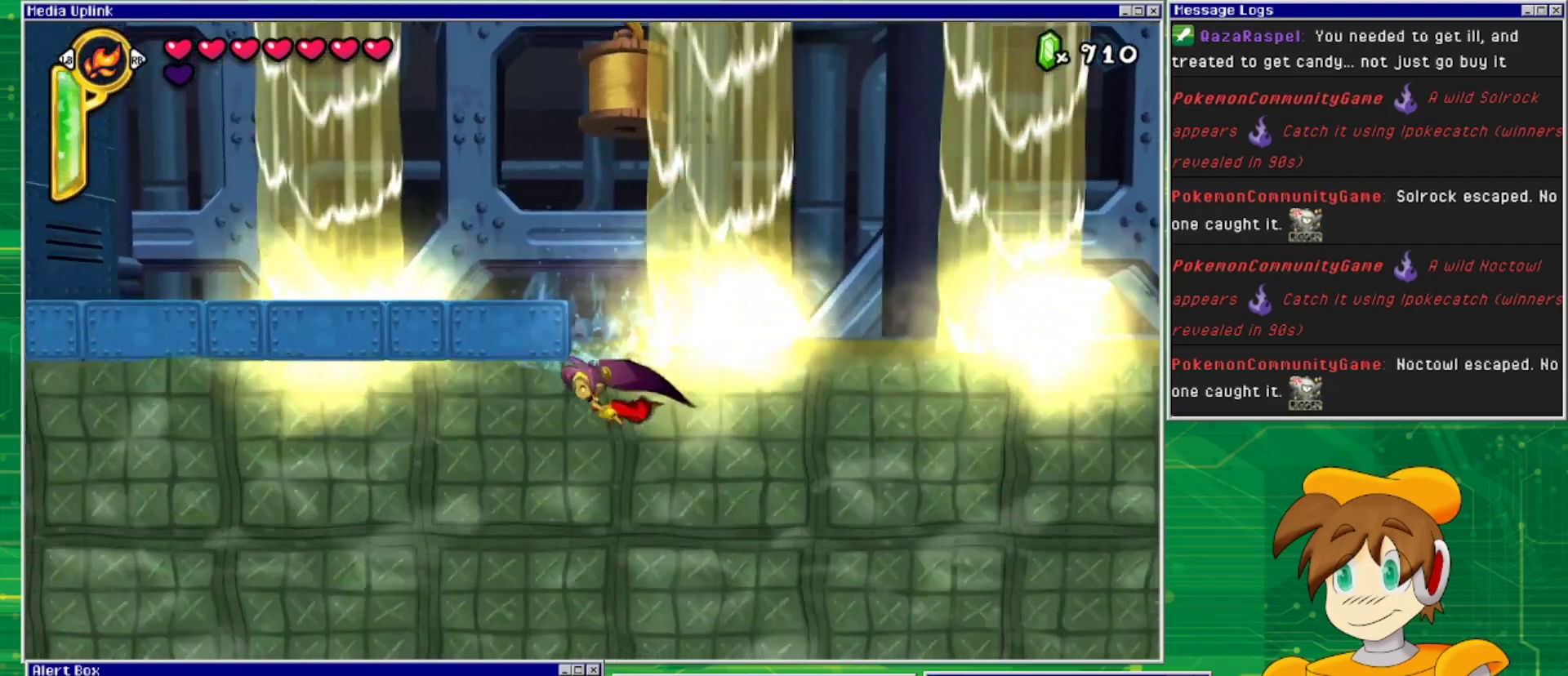
{"buttons": ["CROSS"], "events": [[267, "DPAD_LEFT", "up"], [467, "CROSS", "down"]]}
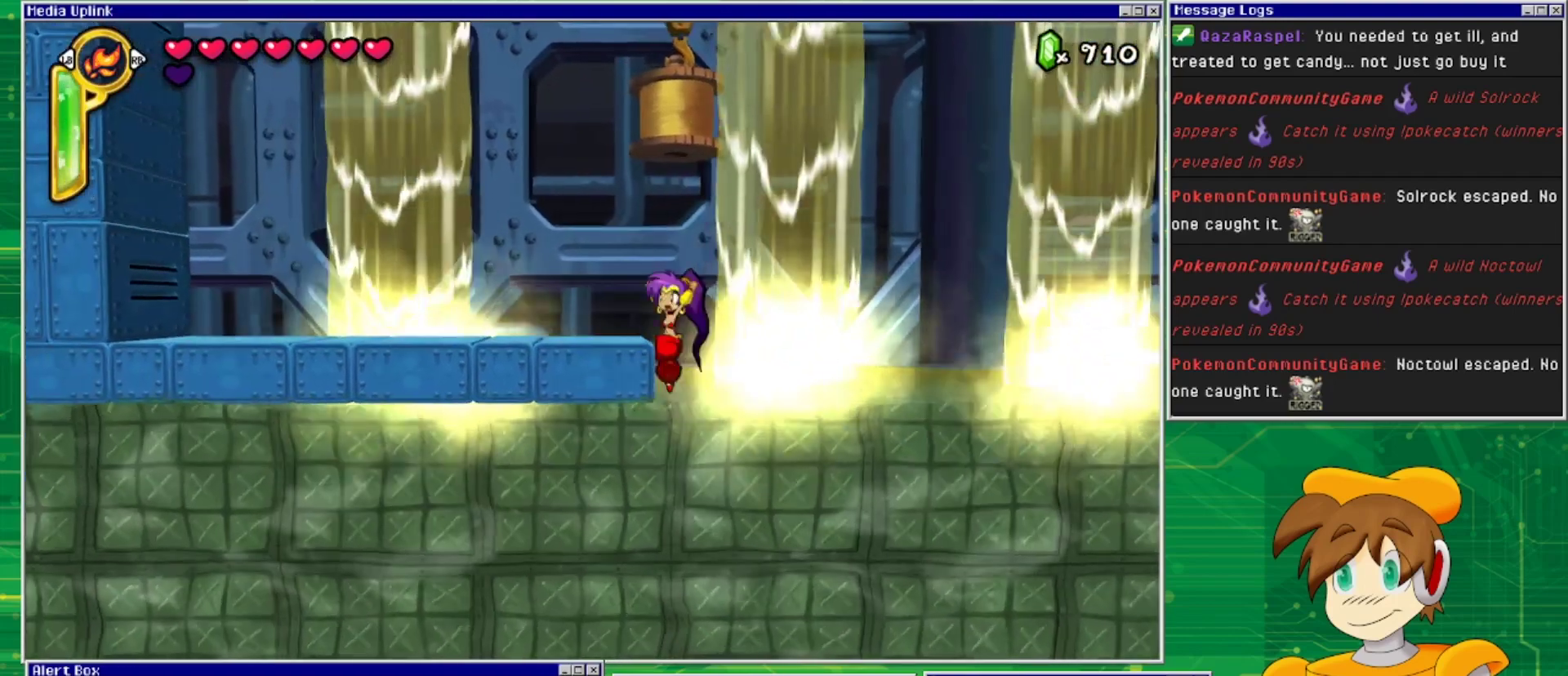
{"buttons": [], "events": [[333, "CROSS", "up"]]}
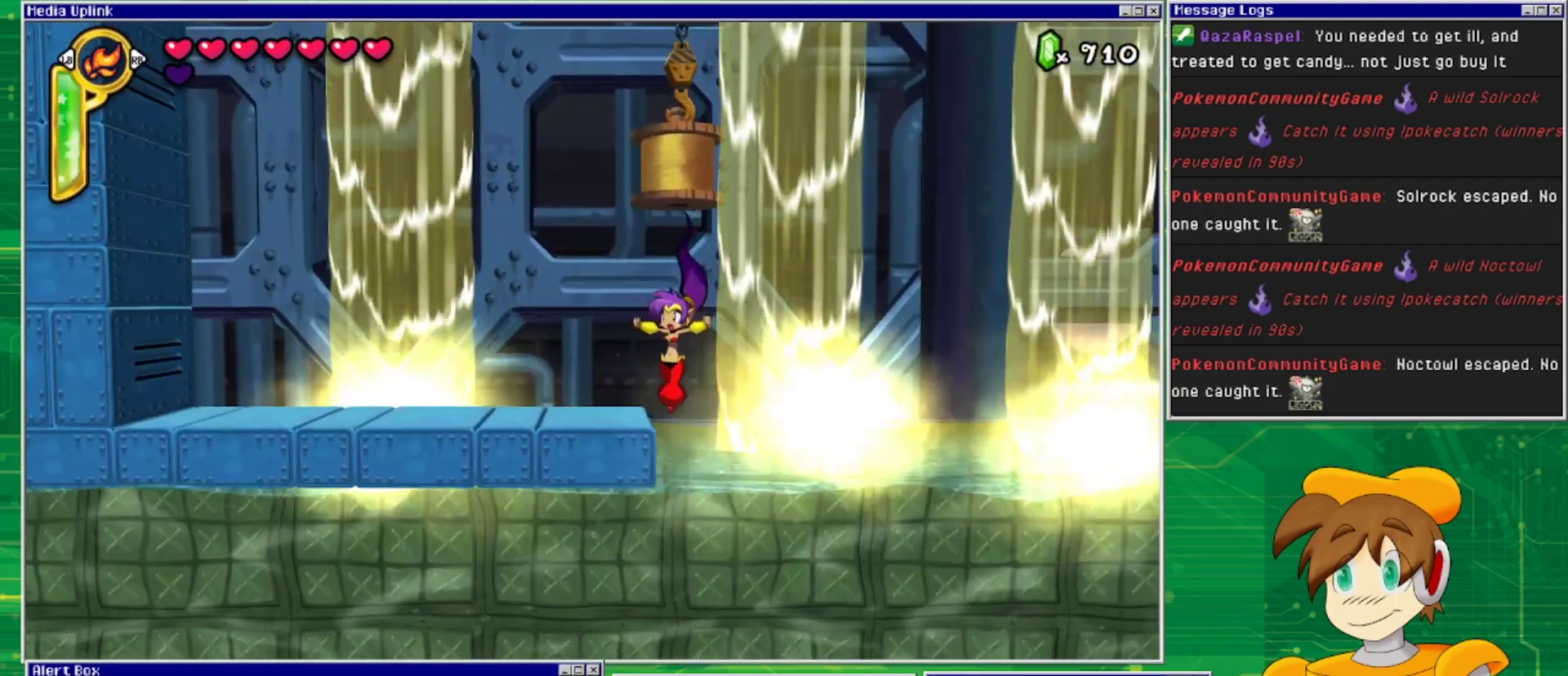
{"buttons": ["DPAD_LEFT"], "events": [[100, "DPAD_LEFT", "down"]]}
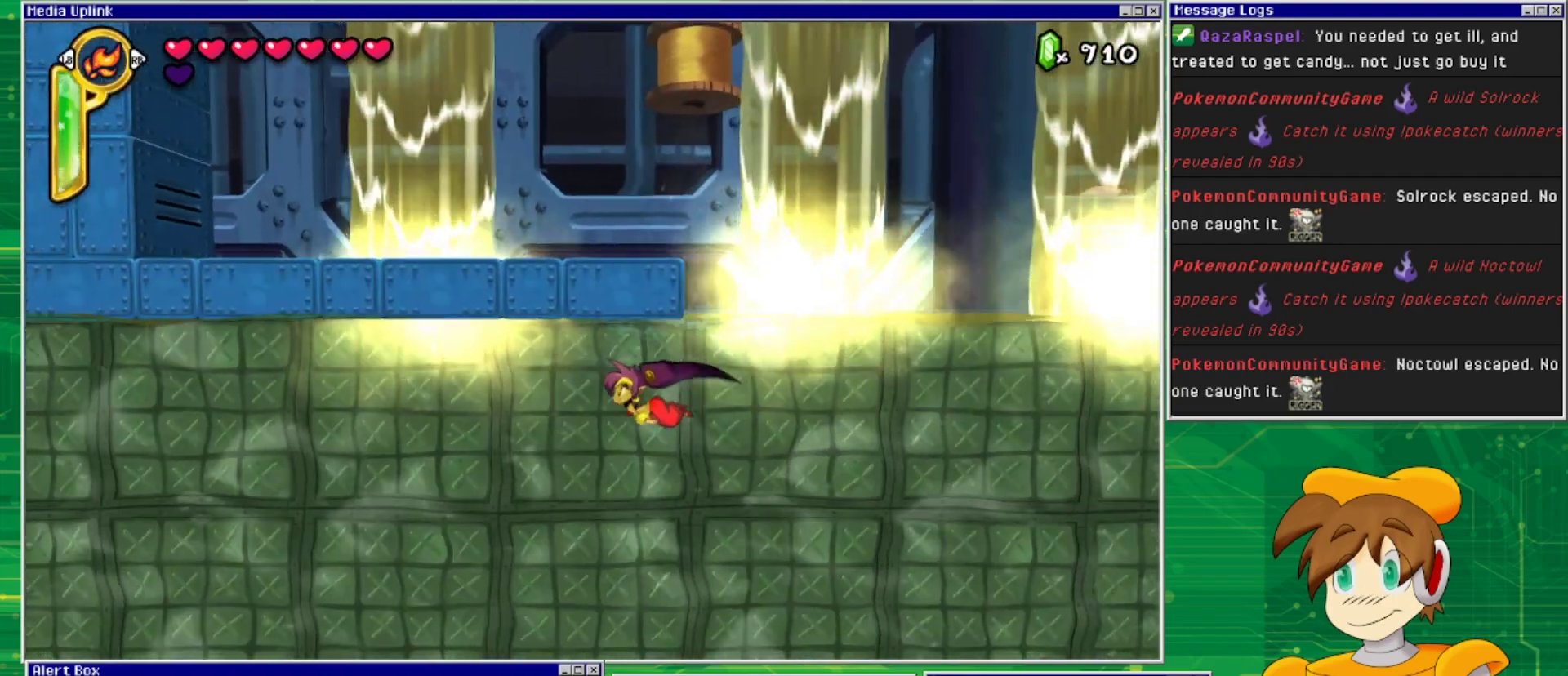
{"buttons": ["DPAD_LEFT"], "events": []}
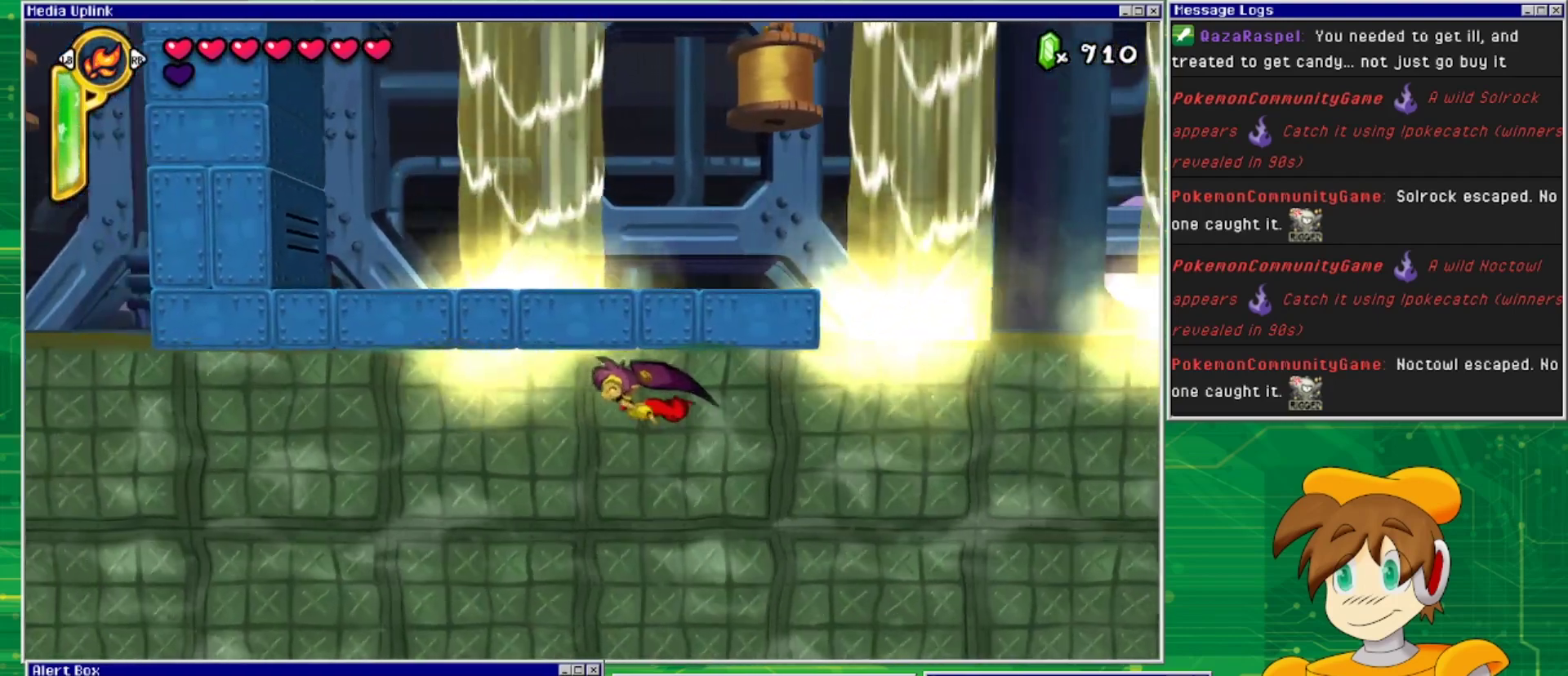
{"buttons": ["DPAD_LEFT"], "events": []}
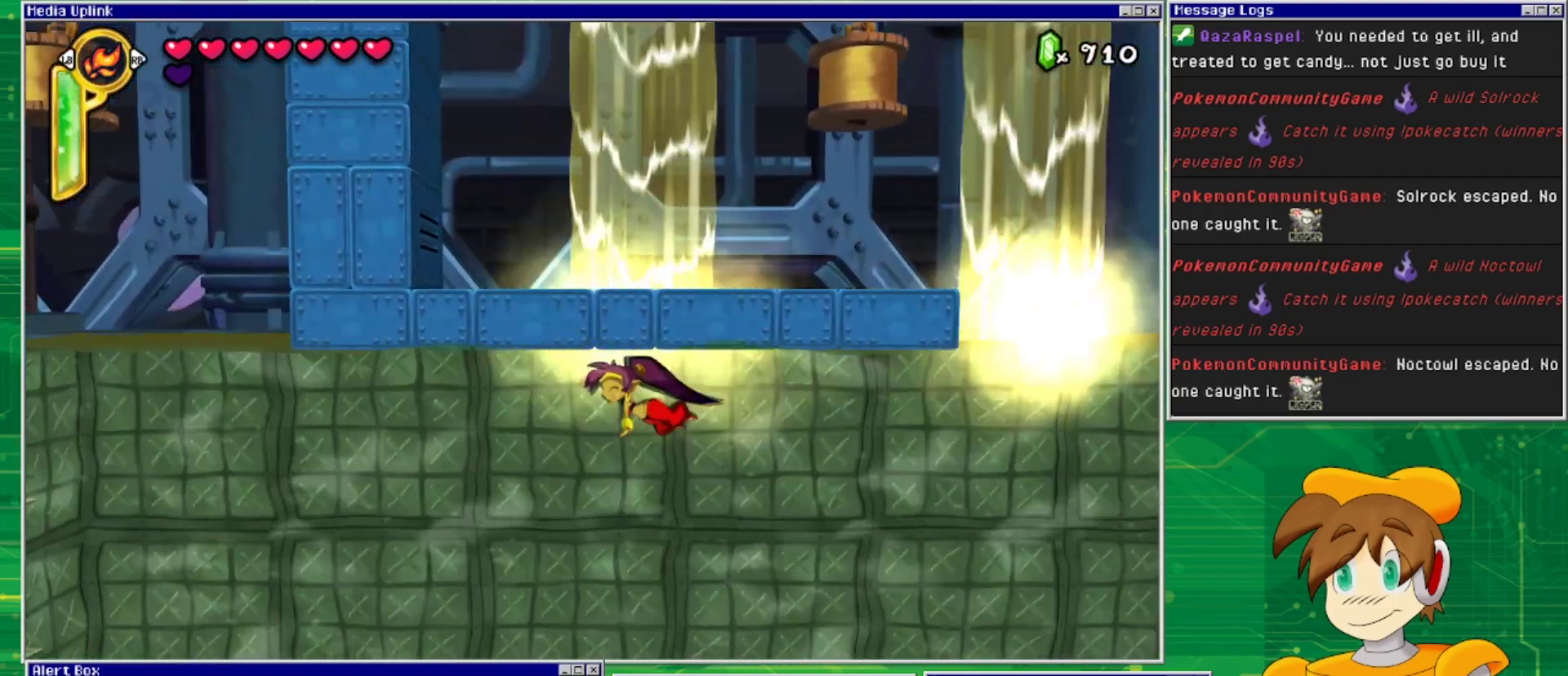
{"buttons": ["DPAD_LEFT"], "events": []}
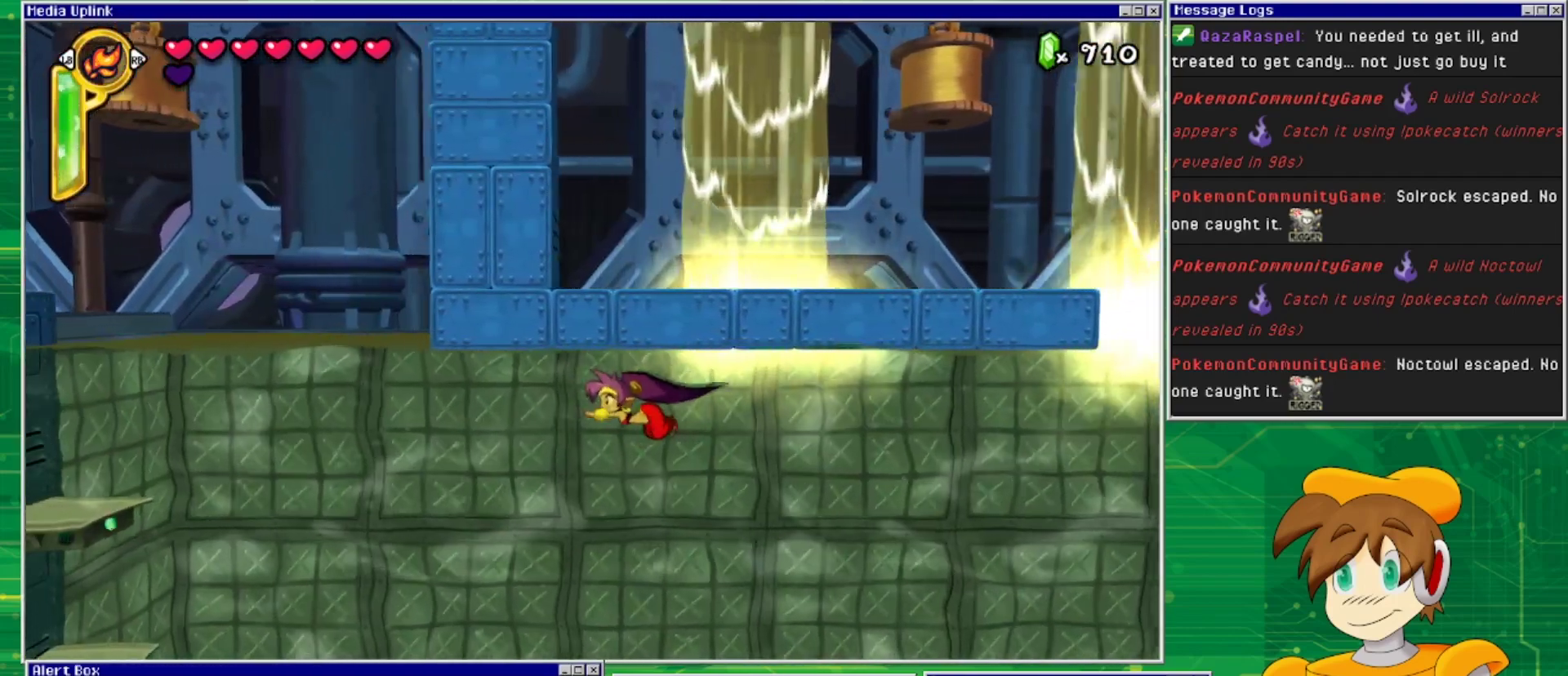
{"buttons": ["DPAD_LEFT"], "events": []}
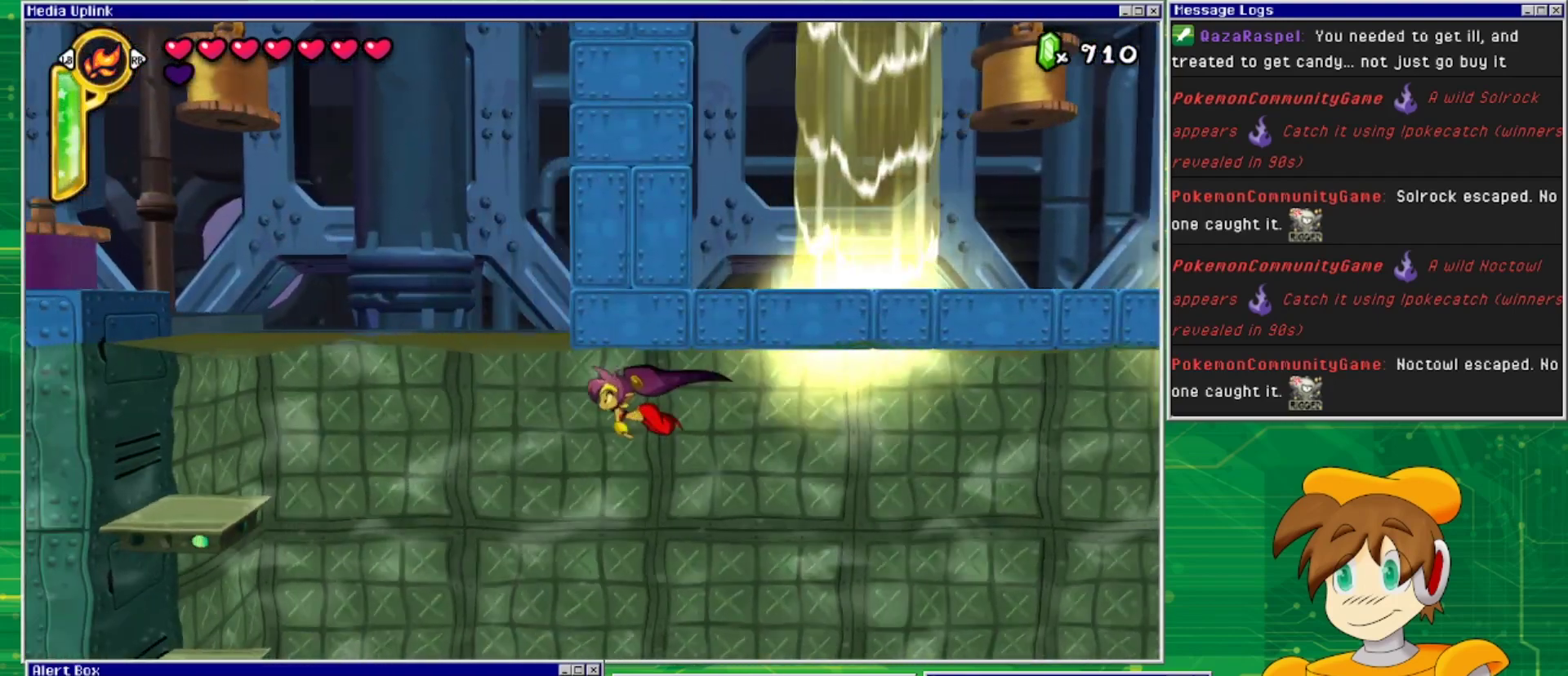
{"buttons": ["DPAD_LEFT"], "events": []}
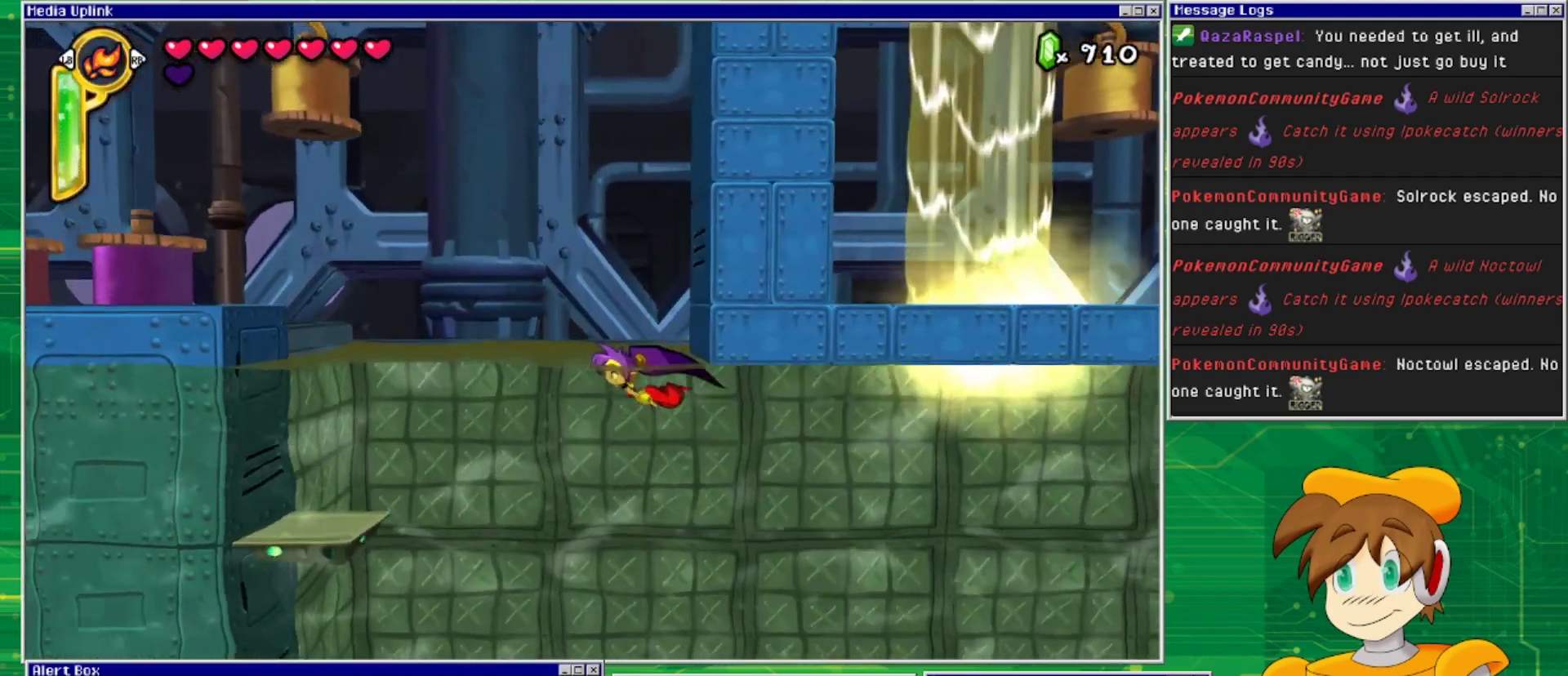
{"buttons": ["DPAD_LEFT"], "events": []}
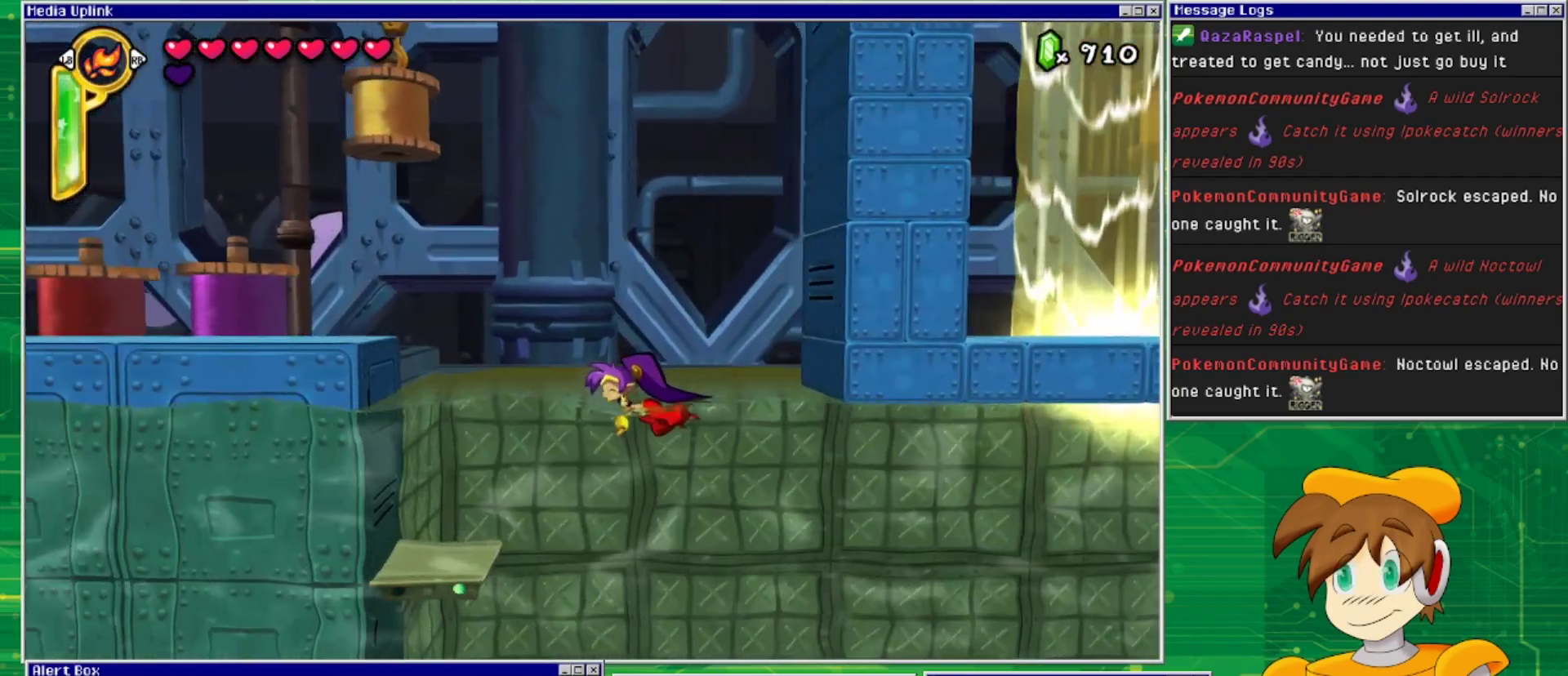
{"buttons": ["DPAD_LEFT"], "events": []}
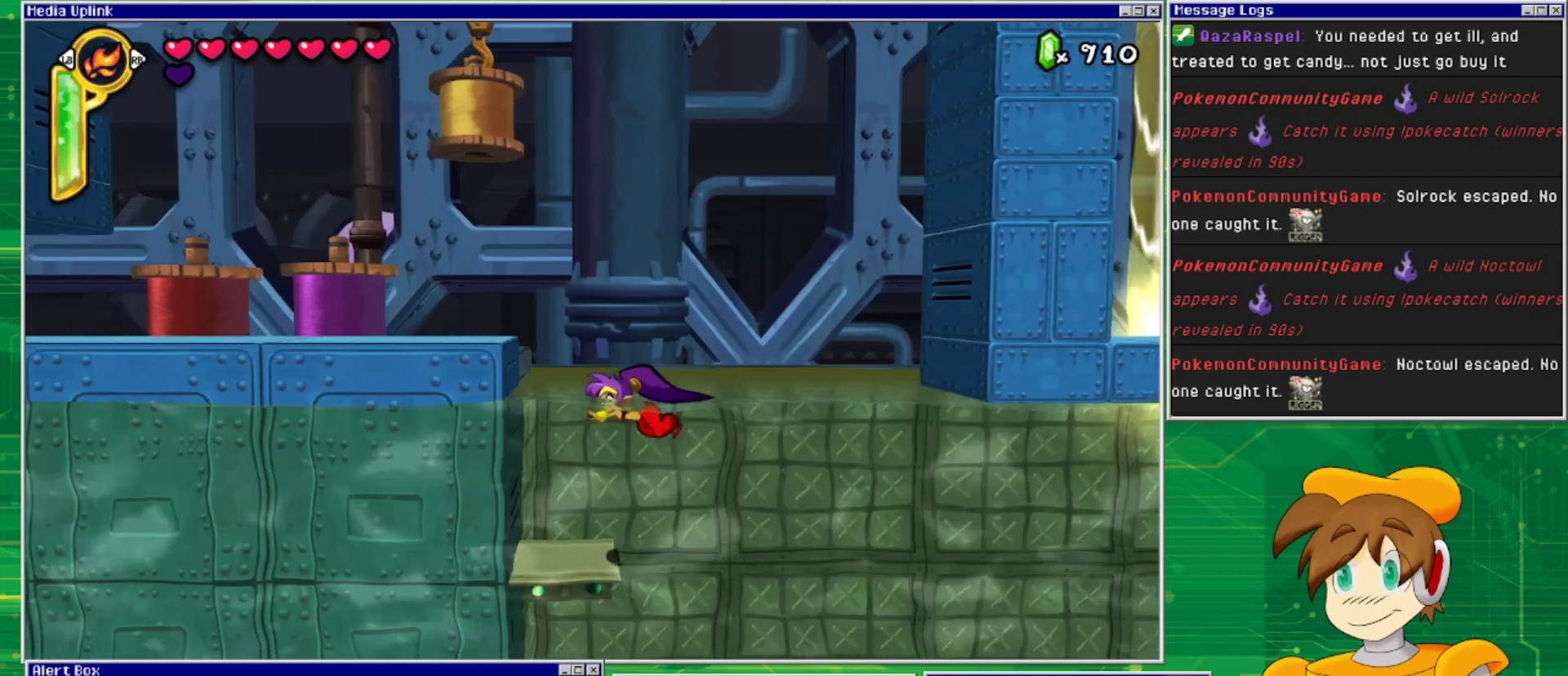
{"buttons": ["CROSS", "DPAD_LEFT"], "events": [[333, "CROSS", "down"]]}
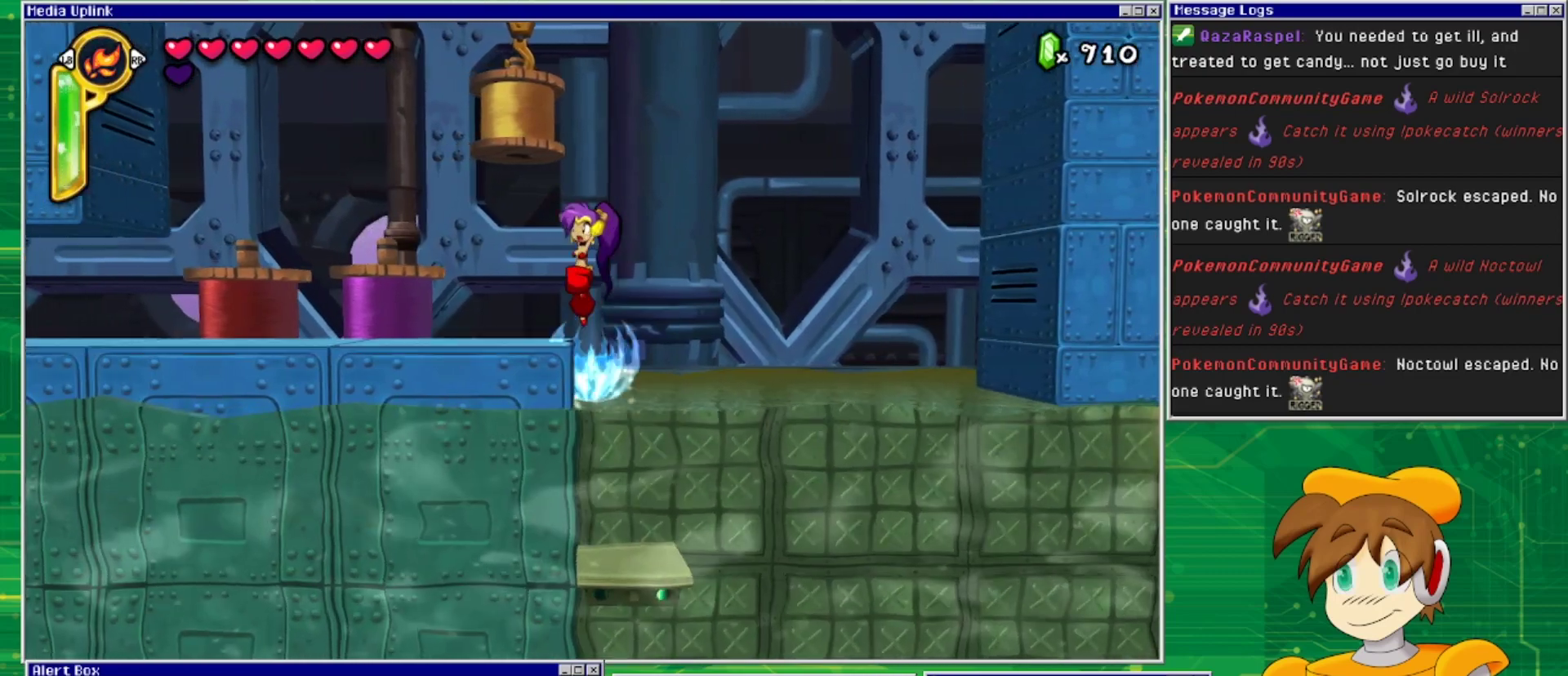
{"buttons": [], "events": [[200, "CROSS", "up"], [300, "DPAD_LEFT", "up"]]}
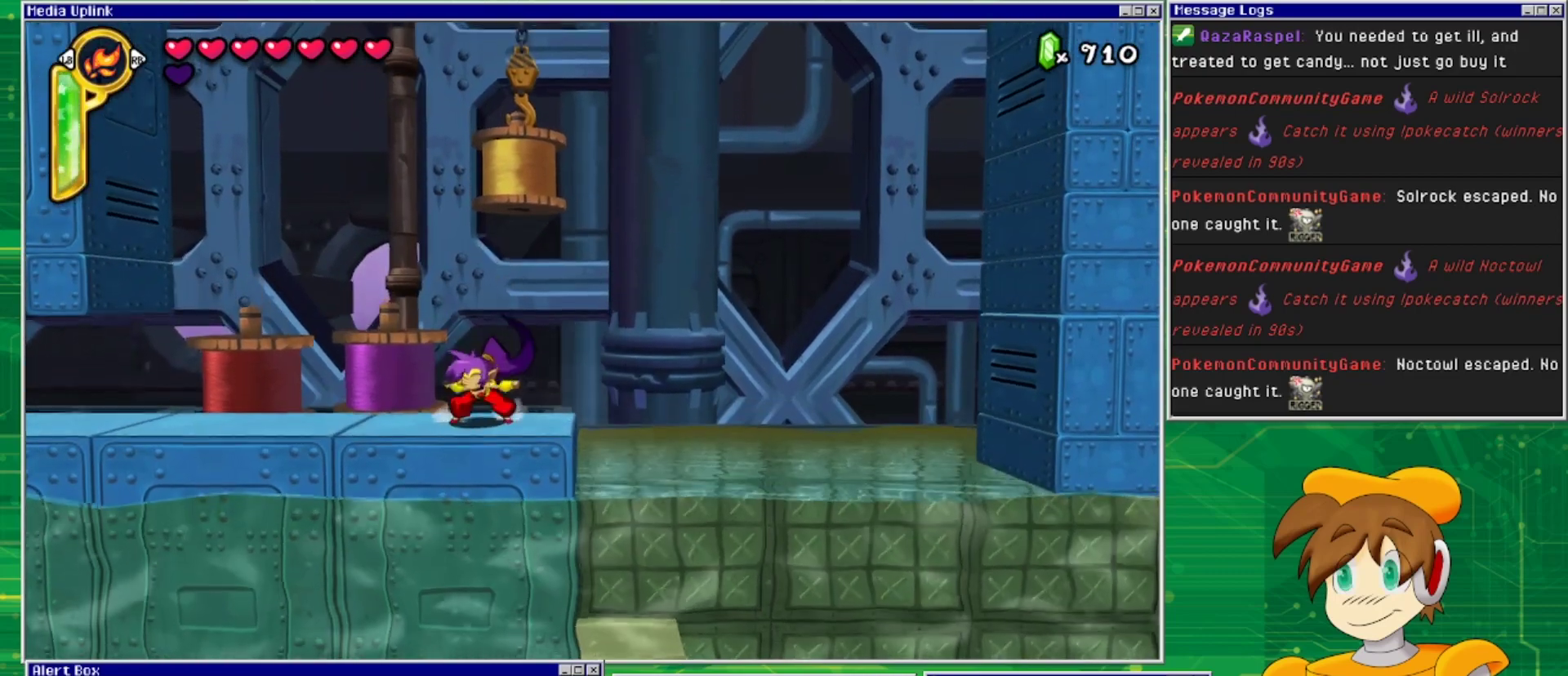
{"buttons": [], "events": [[167, "TRIANGLE", "down"], [300, "TRIANGLE", "up"]]}